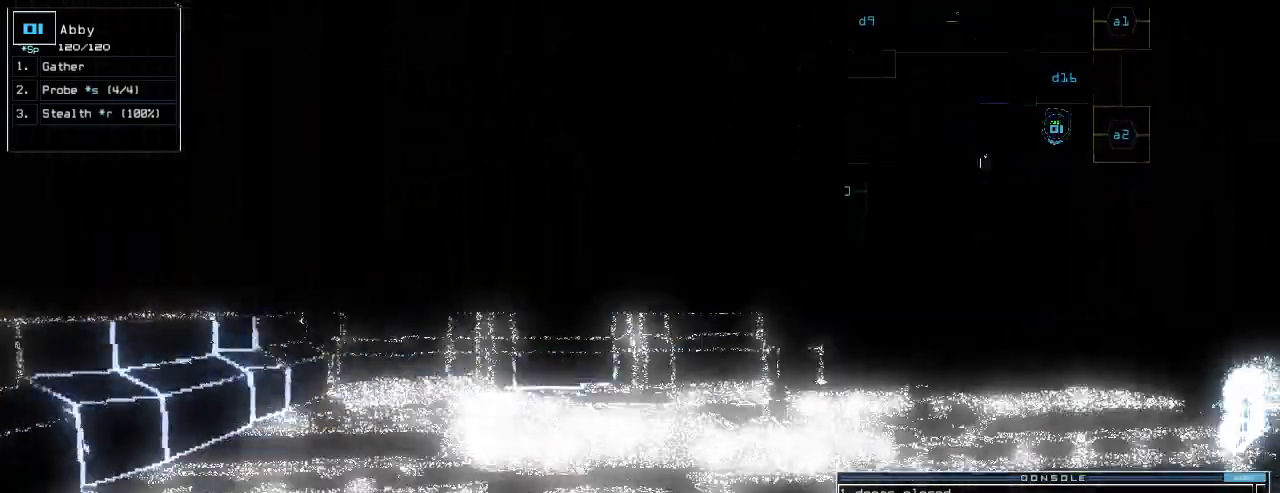
Gameplay with keyboard; each line is a JSON object with the keys held at the frame after it. "events" lists presses ("down") and releases ("up") of ".", "0", "1", "2", "3", "4", "5", "6", "7", "8", "9", "a", "b", "backspace", "c", "caps_lock", "comma", "ctrl_l", "ctrl_r", "d", "down", "e", "equals", "escape", "f", "f1", "g", "h", "i", "j", "k", "l", "left", "m", "minus", "n", "o", "p", "q", "quote", "r", "return", "right", "s", "semicolon", "shift_l", "shift_r", "space", "t", "tab", "tilde", "u", "up", "v", "w", "x", "y" and "z" between this image and that frame as [ms after this image, input, new state], when the widget could be followed in between. No other keys are recorded. Mouse input is not recorded.
{"keys": [], "events": [[160, "return", "down"], [200, "return", "up"], [300, "space", "down"], [340, "up", "up"], [380, "space", "up"]]}
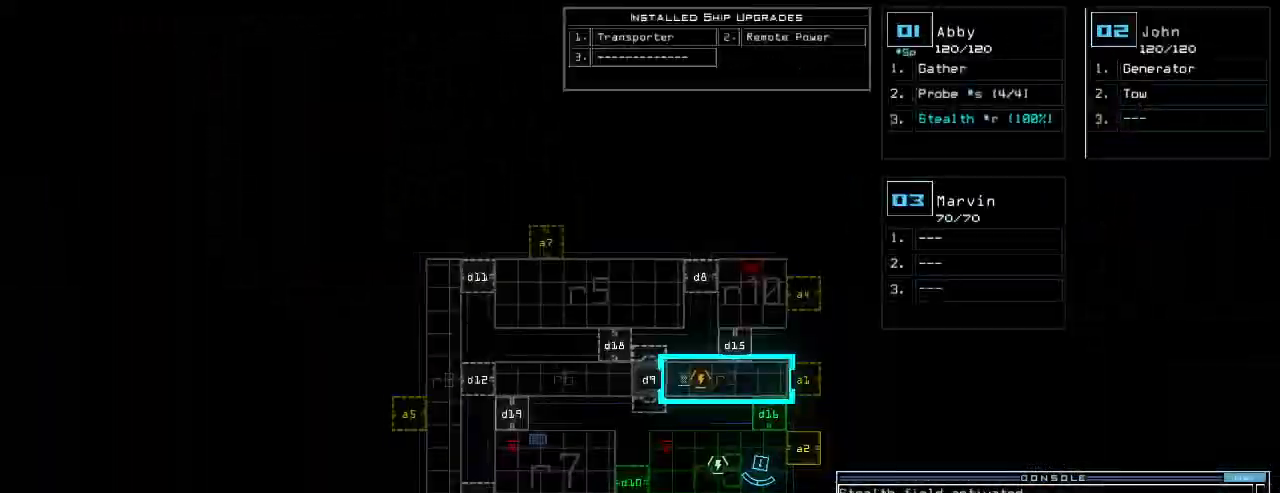
{"keys": [], "events": [[40, "right", "down"], [400, "right", "up"]]}
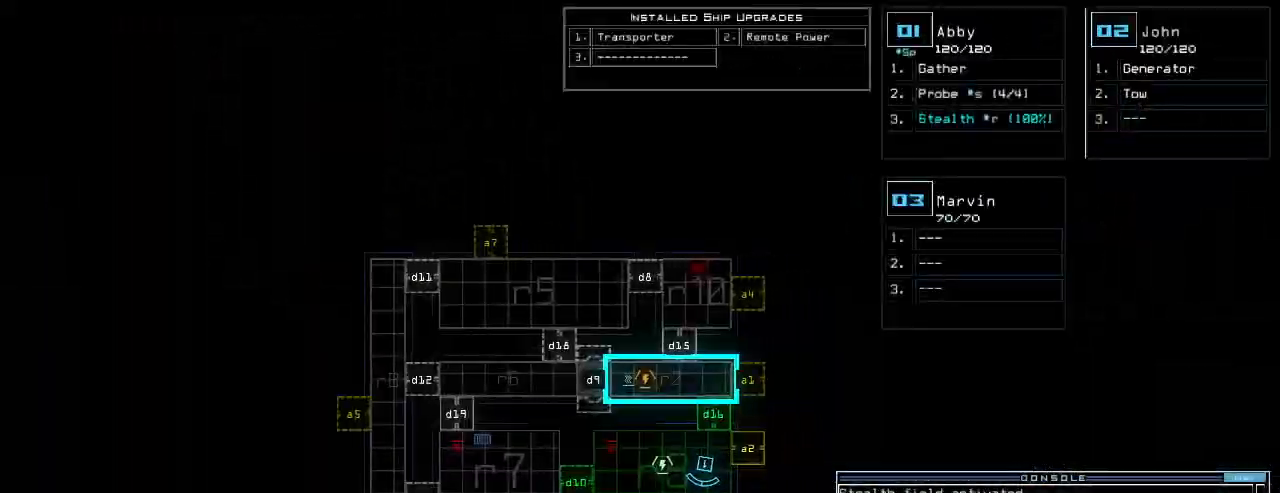
{"keys": ["t", "up"]}
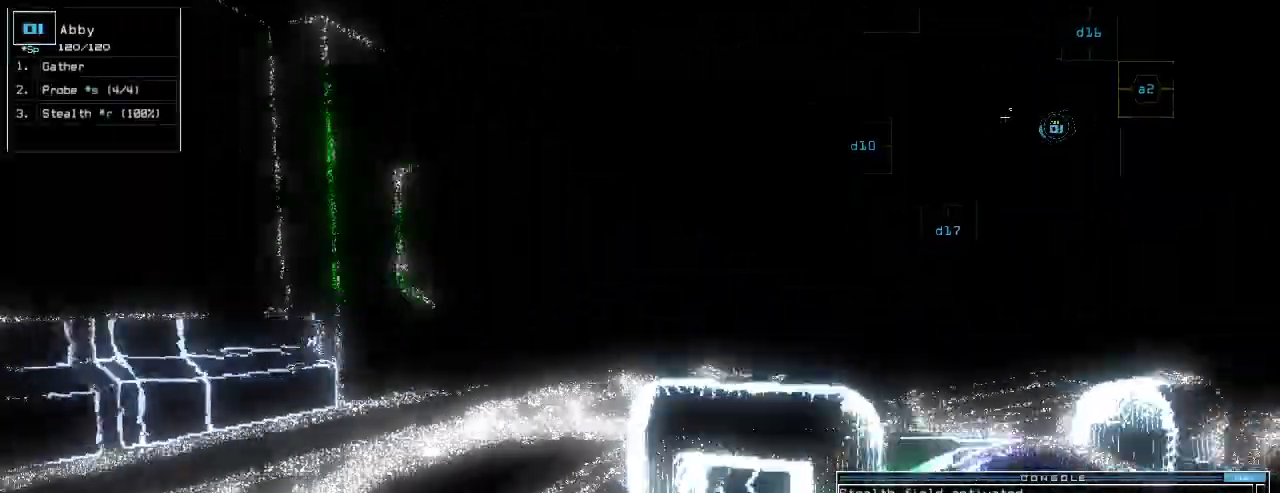
{"keys": ["up"], "events": [[20, "t", "up"], [40, "semicolon", "down"], [100, "d", "down"], [120, "semicolon", "up"], [180, "d", "up"], [300, "1", "down"], [340, "1", "up"], [420, "right", "down"], [500, "right", "up"]]}
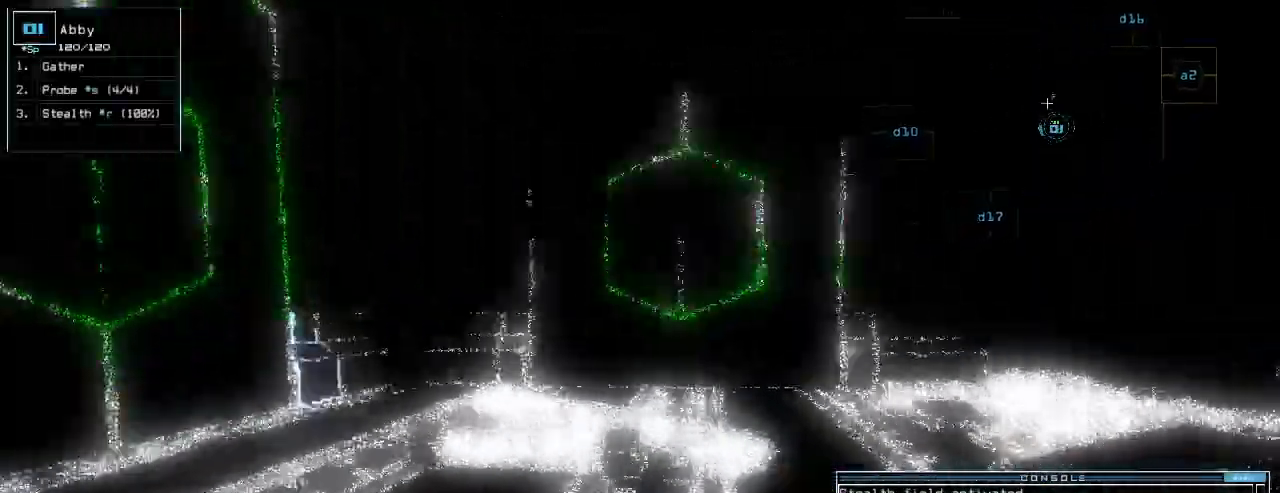
{"keys": ["left", "up"], "events": [[140, "7", "down"], [180, "7", "up"], [260, "left", "down"]]}
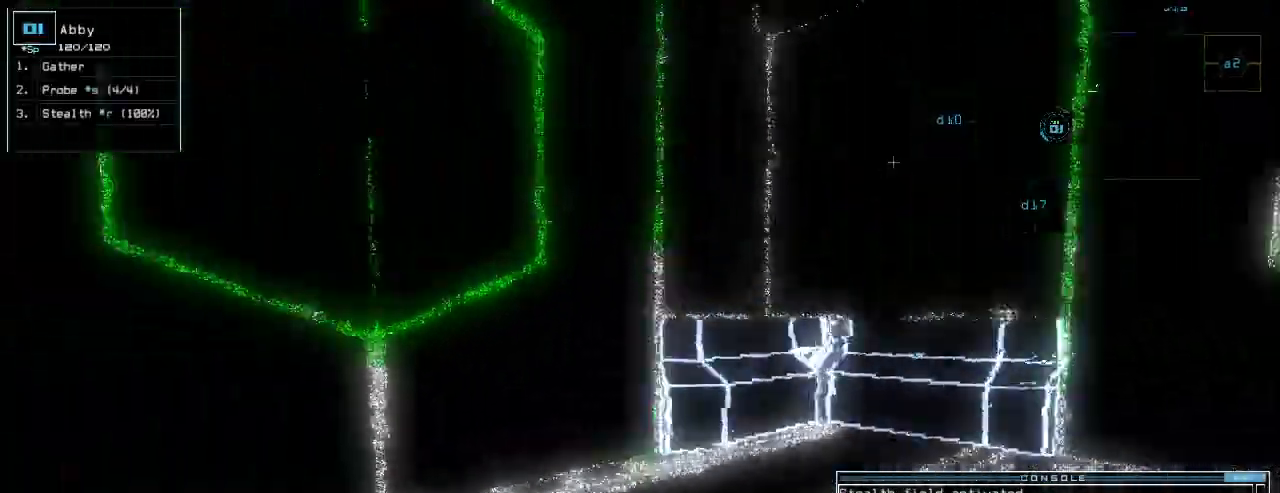
{"keys": ["up"], "events": [[80, "left", "up"], [160, "return", "down"], [240, "return", "up"], [260, "up", "up"], [420, "up", "down"]]}
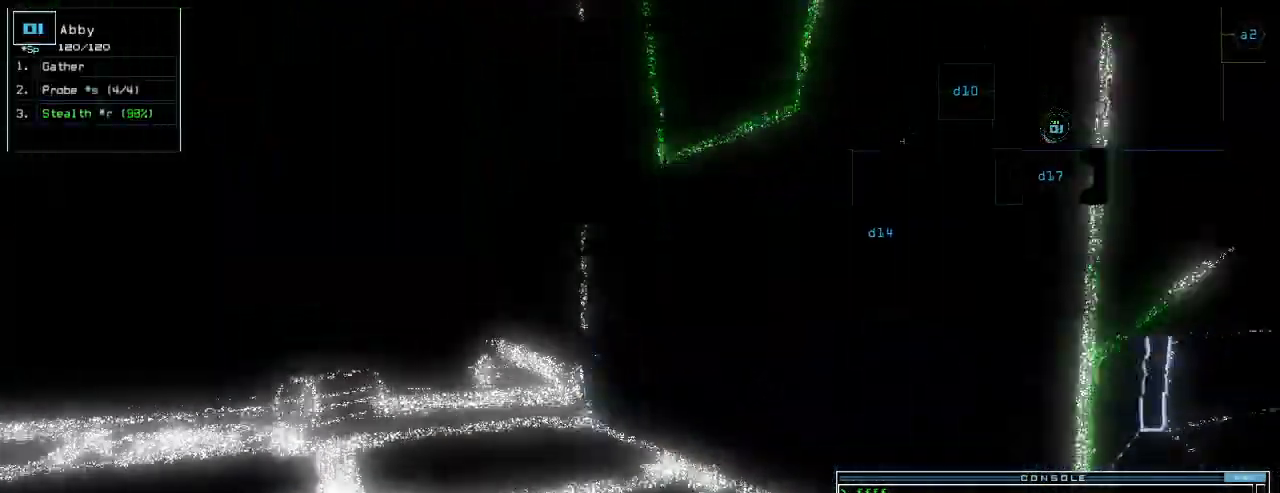
{"keys": [], "events": [[120, "left", "down"], [220, "left", "up"], [460, "up", "up"]]}